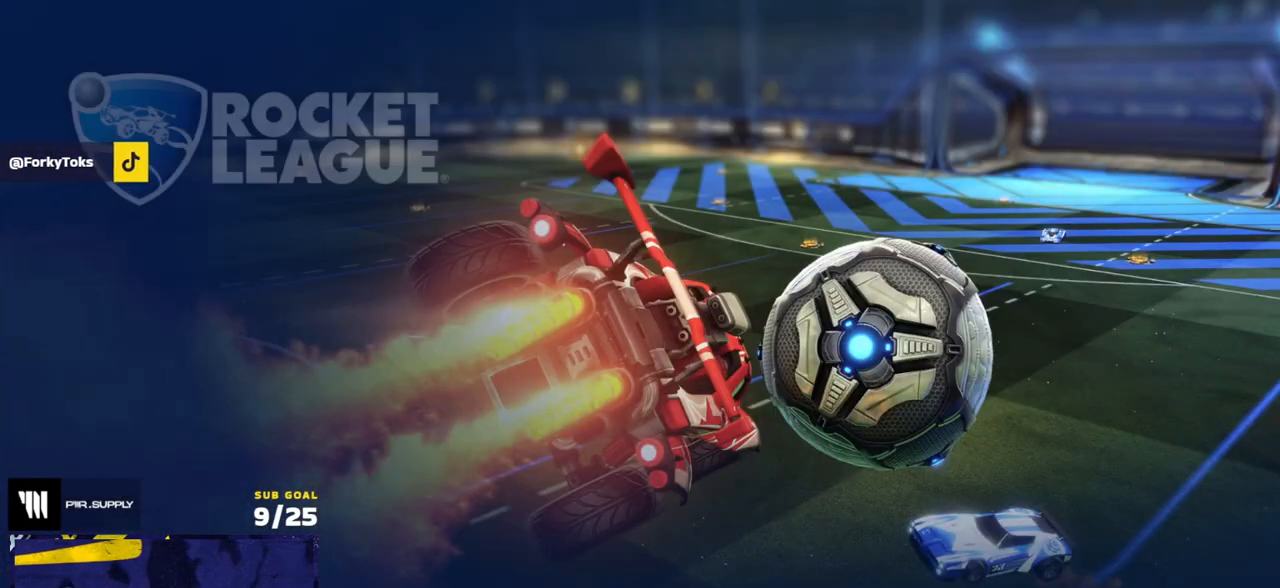
Gameplay with a controller (Xbox layout); each line is a JSON object with the inputs held at the frame after it. "events" lists button and stick changes between this image and that frame as [ms after this image, input, new state], when the widget could be followed in between.
{"buttons": [], "left_stick": "center", "right_stick": "center", "events": [[167, "R3", "down"], [167, "left_stick", "center"], [217, "R3", "up"], [300, "R3", "down"], [400, "R3", "up"]]}
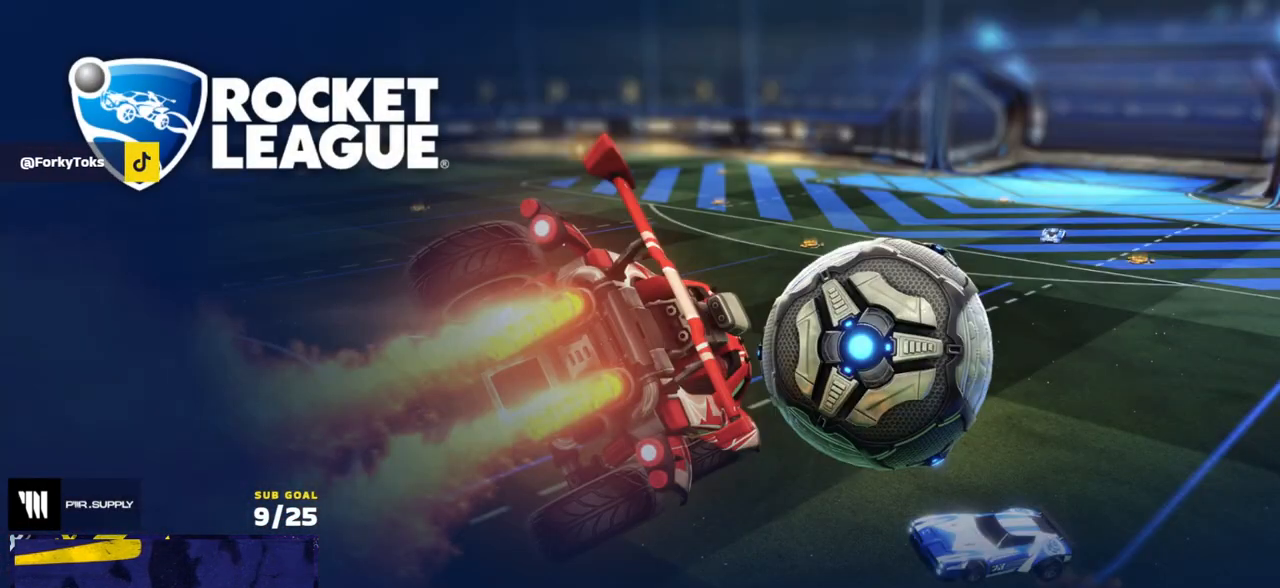
{"buttons": [], "left_stick": "up", "right_stick": "center", "events": [[33, "left_stick", "up"], [67, "R3", "down"], [167, "R3", "up"]]}
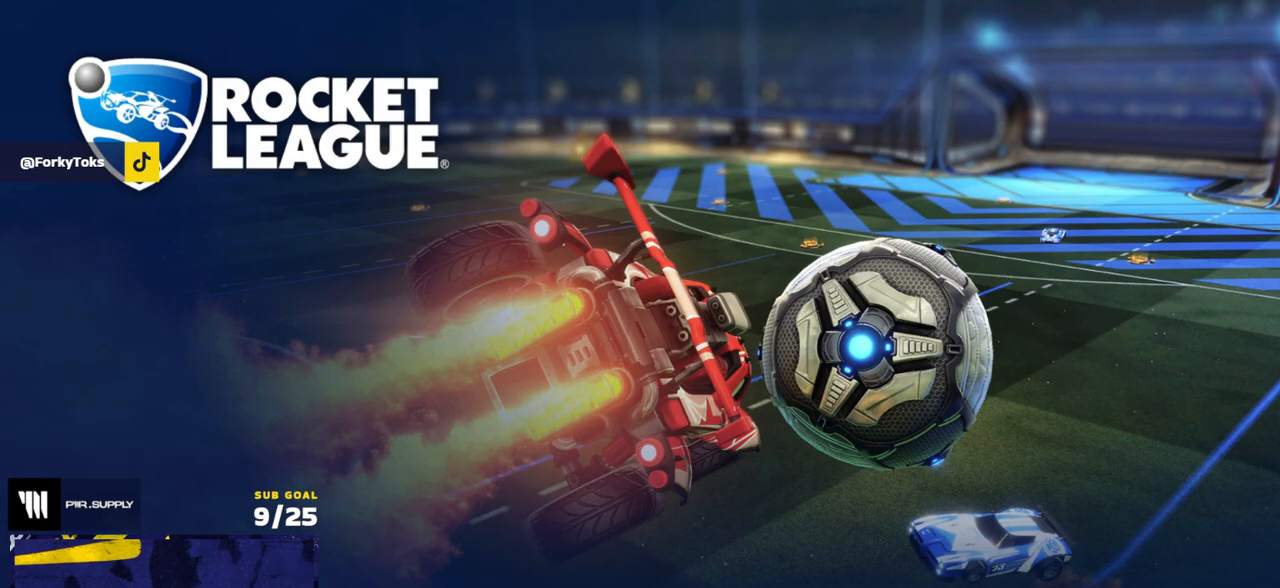
{"buttons": ["R2"], "left_stick": "up-left", "right_stick": "center", "events": [[150, "R2", "down"], [317, "left_stick", "center"], [467, "left_stick", "up-left"]]}
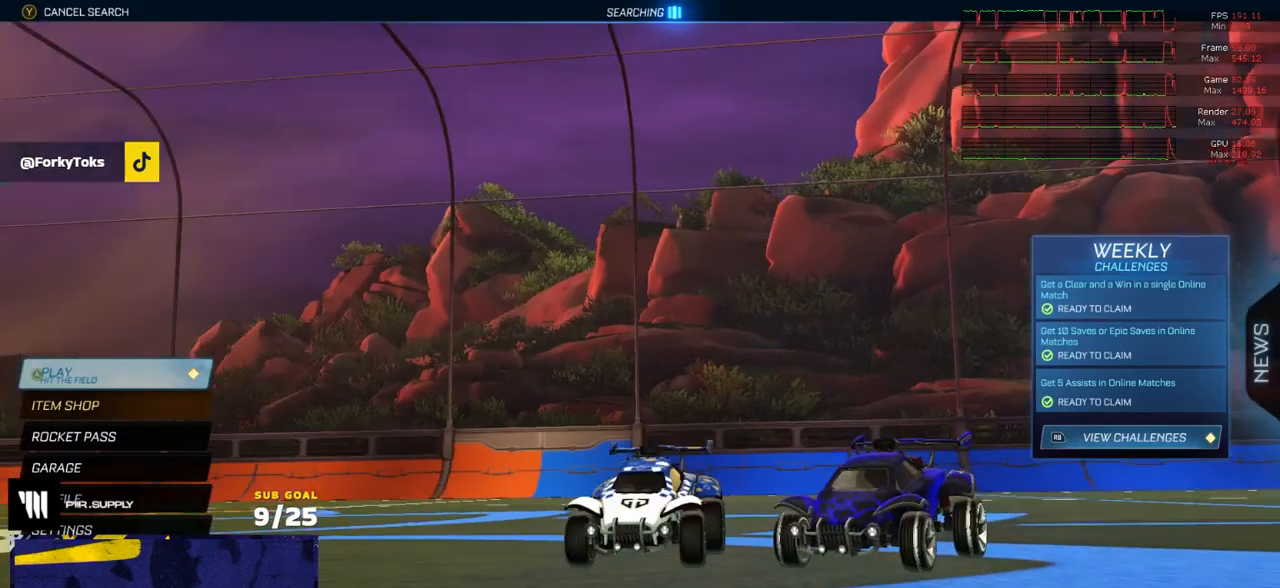
{"buttons": ["R2"], "left_stick": "center", "right_stick": "center", "events": [[217, "left_stick", "center"], [400, "A", "down"], [450, "A", "up"]]}
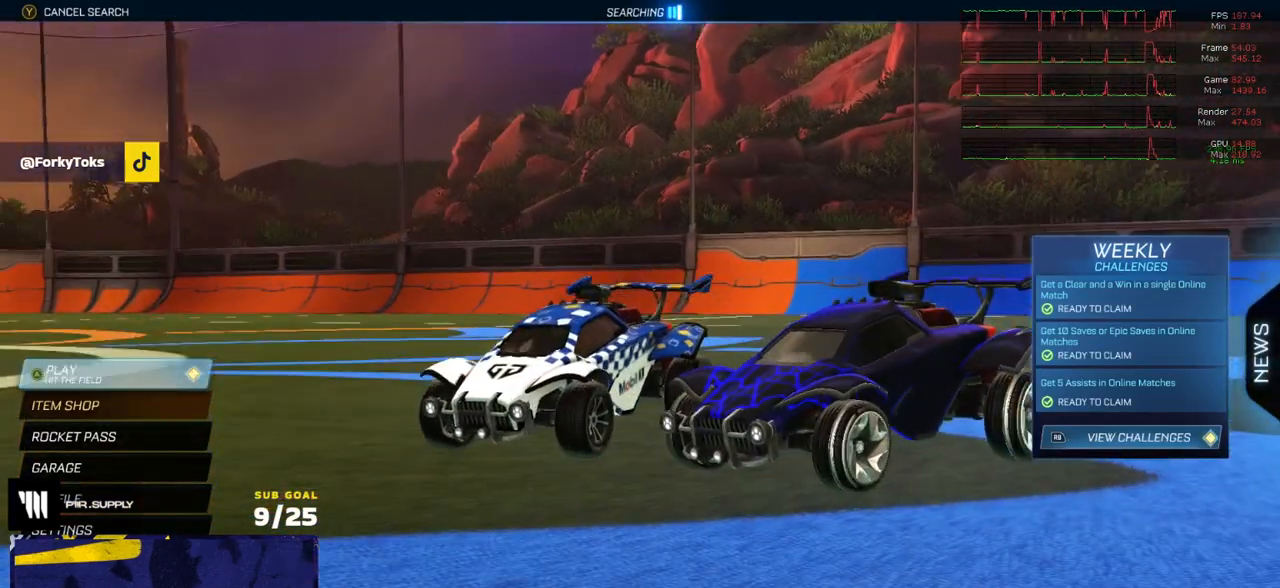
{"buttons": ["R2"], "left_stick": "down", "right_stick": "center", "events": [[33, "left_stick", "down"], [217, "left_stick", "left"], [317, "left_stick", "center"], [383, "left_stick", "down"]]}
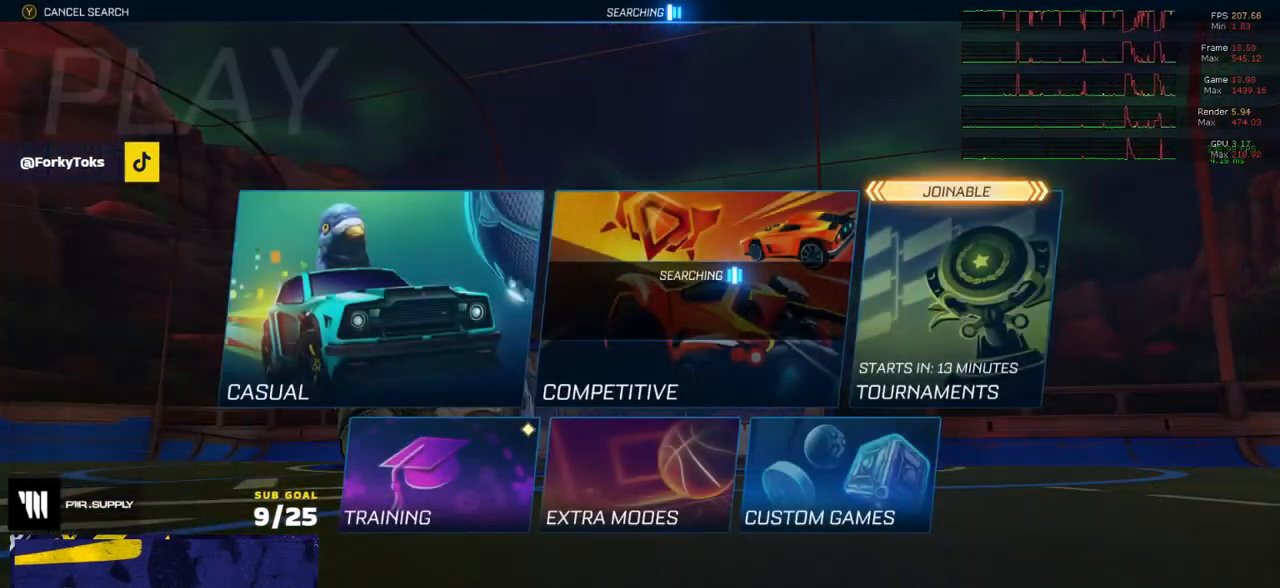
{"buttons": ["A", "R2"], "left_stick": "center", "right_stick": "center", "events": [[67, "left_stick", "center"], [167, "left_stick", "up-left"], [300, "left_stick", "down"], [467, "left_stick", "center"], [500, "A", "down"]]}
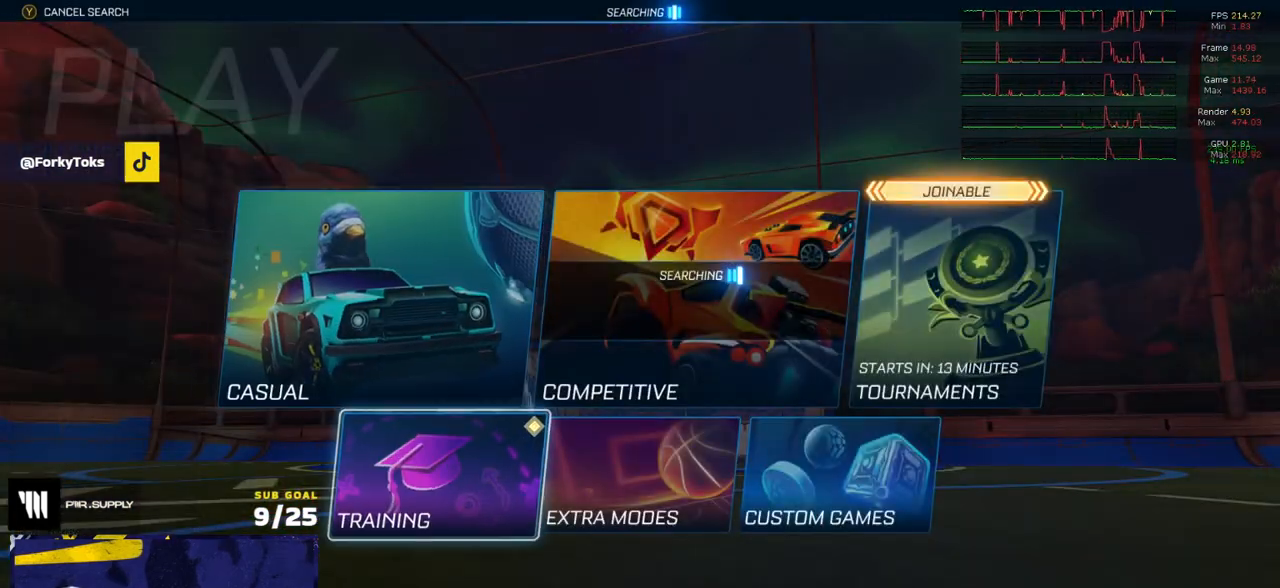
{"buttons": ["R2"], "left_stick": "center", "right_stick": "center", "events": [[50, "A", "up"], [133, "A", "down"], [200, "A", "up"], [250, "A", "down"], [333, "A", "up"], [400, "A", "down"], [450, "A", "up"]]}
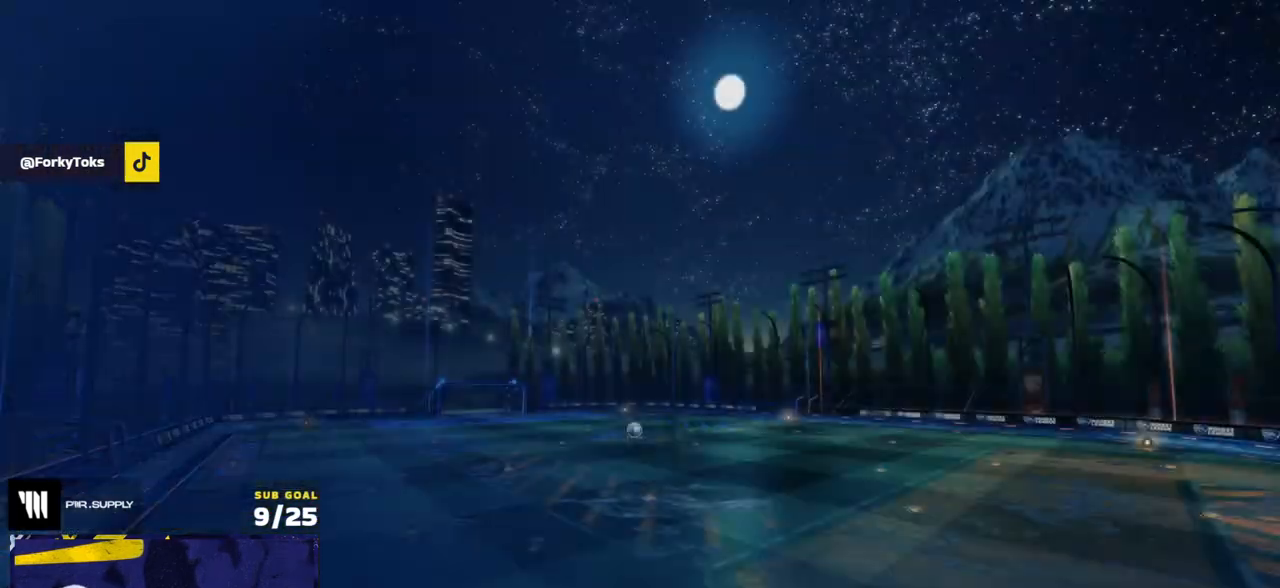
{"buttons": ["R2"], "left_stick": "center", "right_stick": "center", "events": []}
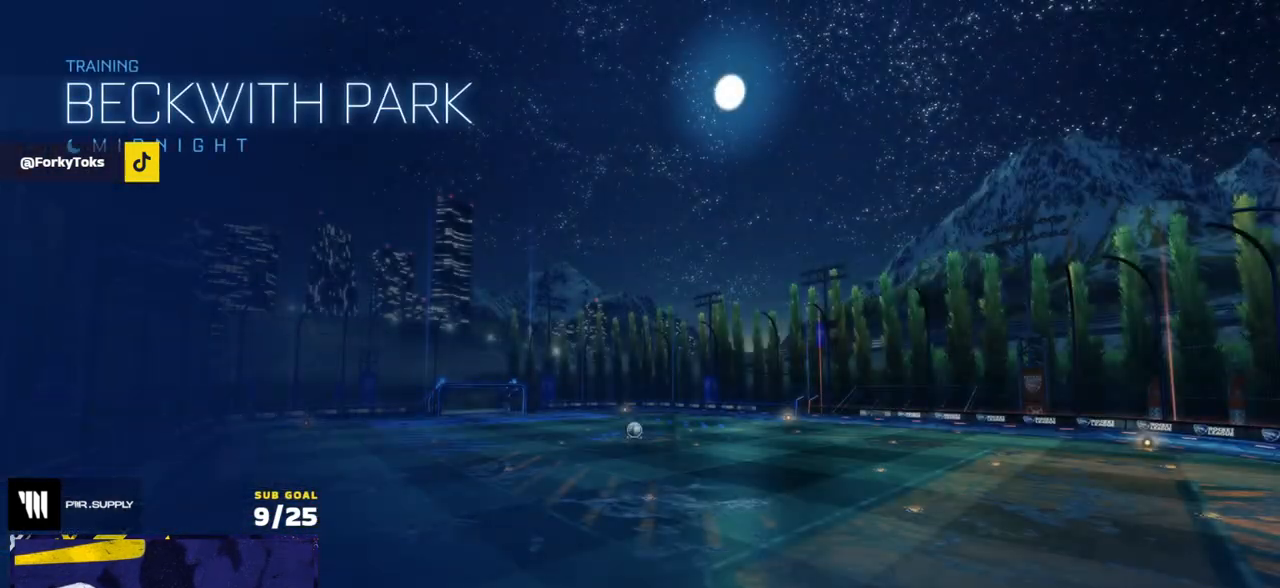
{"buttons": ["R2"], "left_stick": "center", "right_stick": "center", "events": []}
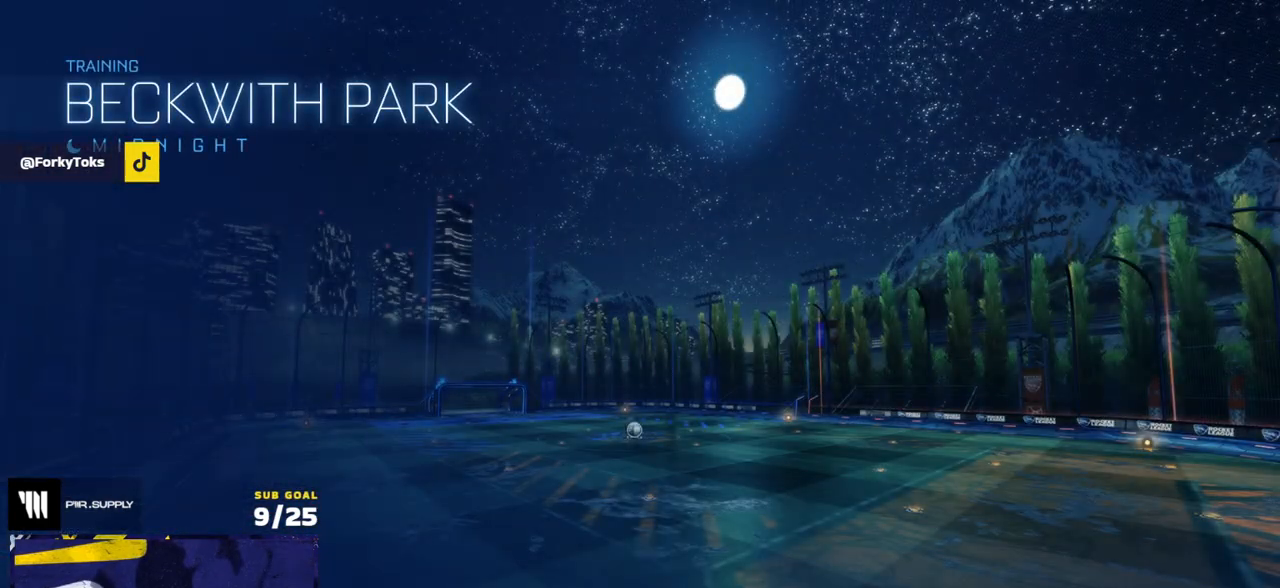
{"buttons": ["R2"], "left_stick": "center", "right_stick": "center", "events": []}
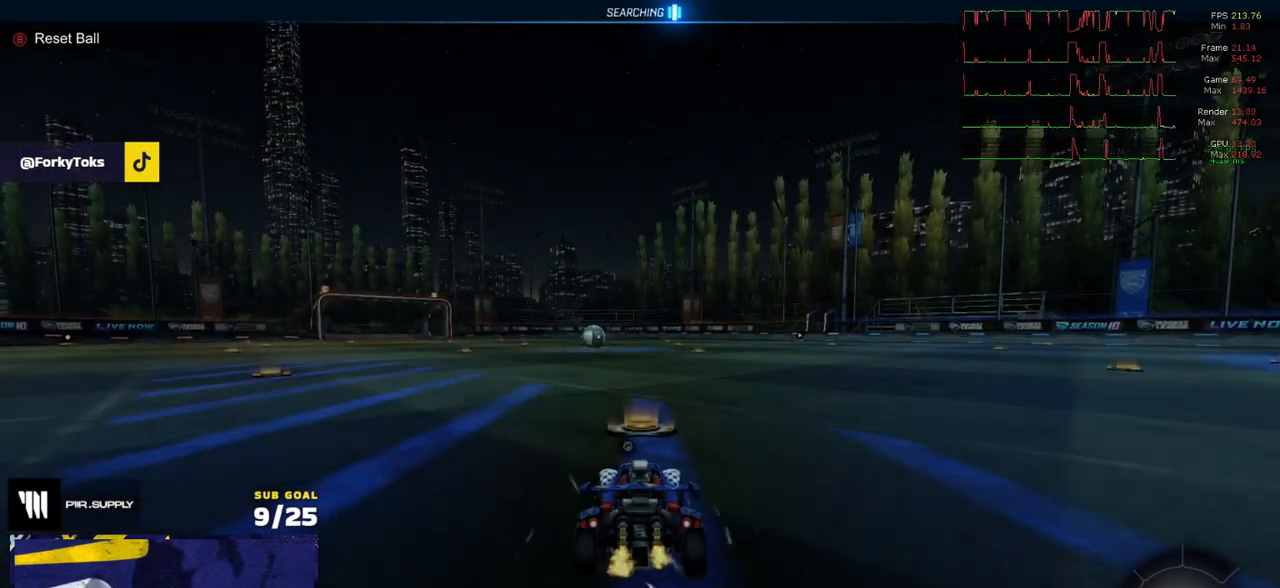
{"buttons": ["R1", "R2"], "left_stick": "right", "right_stick": "center", "events": [[100, "Y", "down"], [183, "Y", "up"], [217, "left_stick", "up-left"], [367, "left_stick", "center"], [383, "R1", "down"], [500, "left_stick", "right"]]}
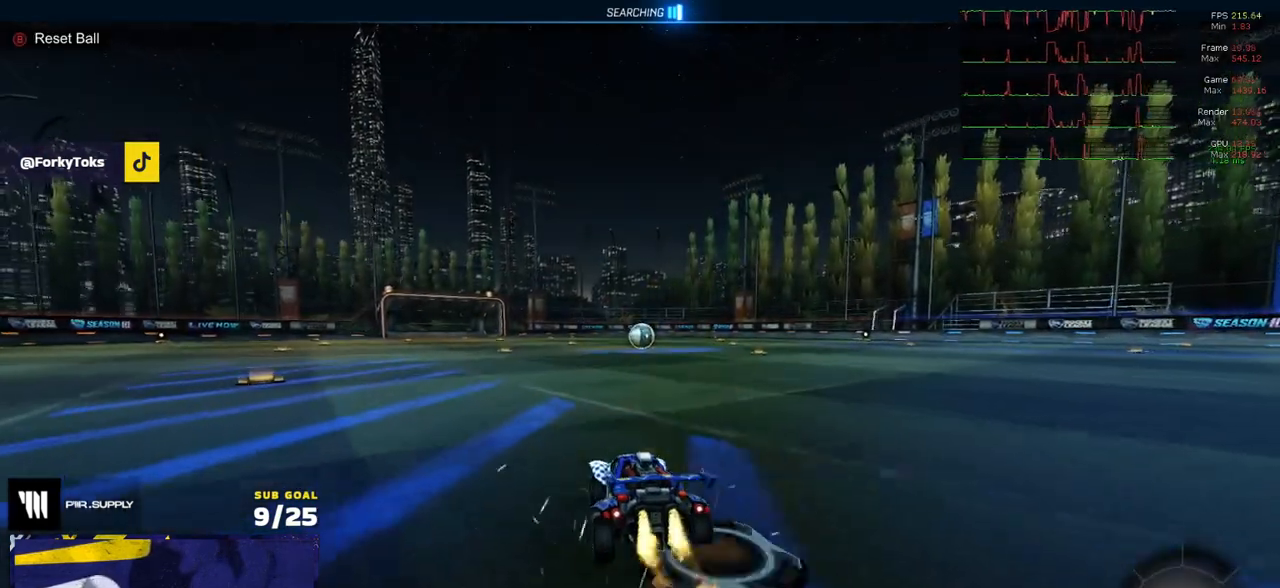
{"buttons": ["L1"], "left_stick": "down", "right_stick": "center", "events": [[150, "A", "down"], [233, "L1", "down"], [250, "A", "up"], [250, "left_stick", "up-left"], [267, "R2", "up"], [317, "A", "down"], [383, "left_stick", "down"], [433, "A", "up"], [433, "R1", "up"]]}
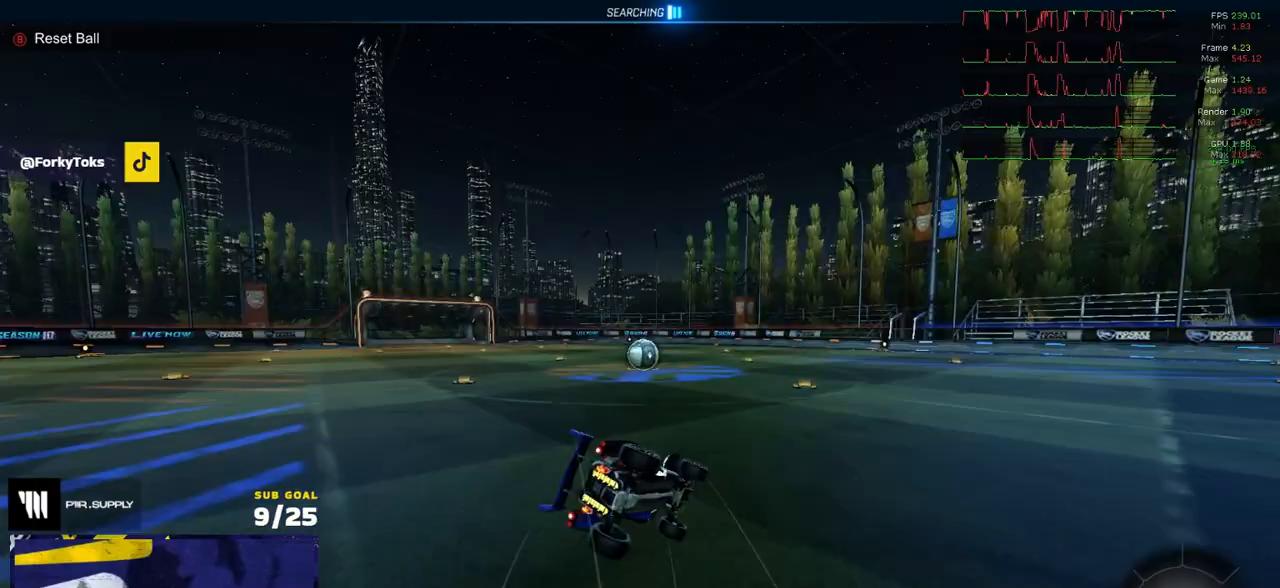
{"buttons": ["Y", "L1", "R1"], "left_stick": "down-left", "right_stick": "center", "events": [[17, "left_stick", "down-left"], [367, "R1", "down"], [433, "Y", "down"]]}
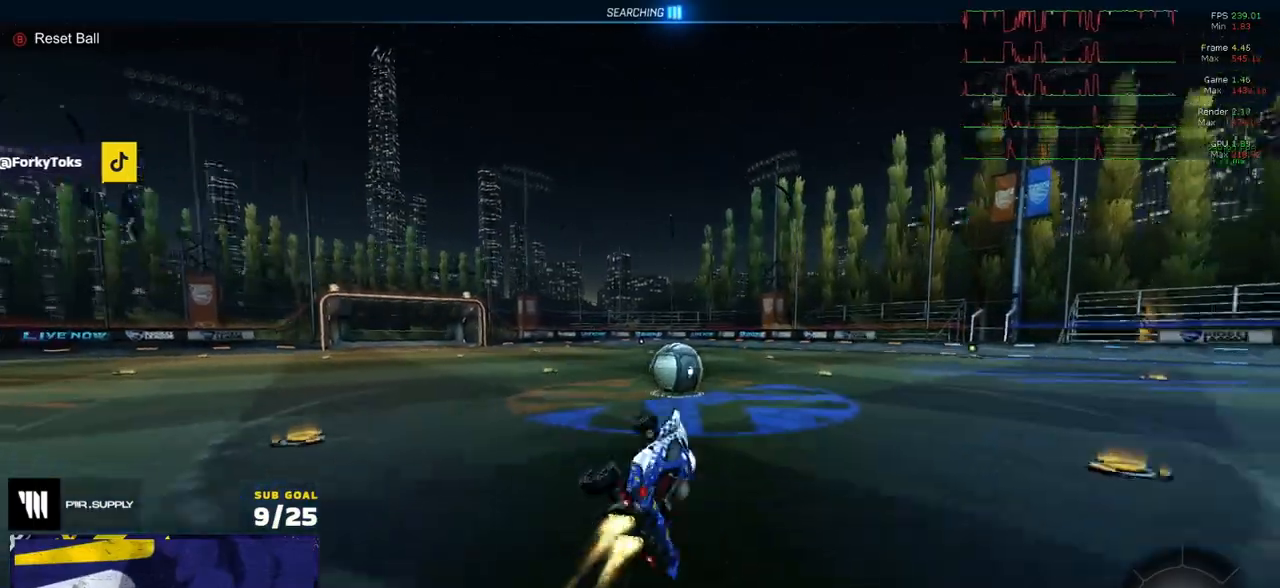
{"buttons": ["R1"], "left_stick": "right", "right_stick": "center", "events": [[50, "Y", "up"], [67, "L1", "up"], [83, "R1", "up"], [100, "left_stick", "center"], [217, "left_stick", "up-right"], [267, "R1", "down"], [367, "left_stick", "down-left"], [450, "left_stick", "right"]]}
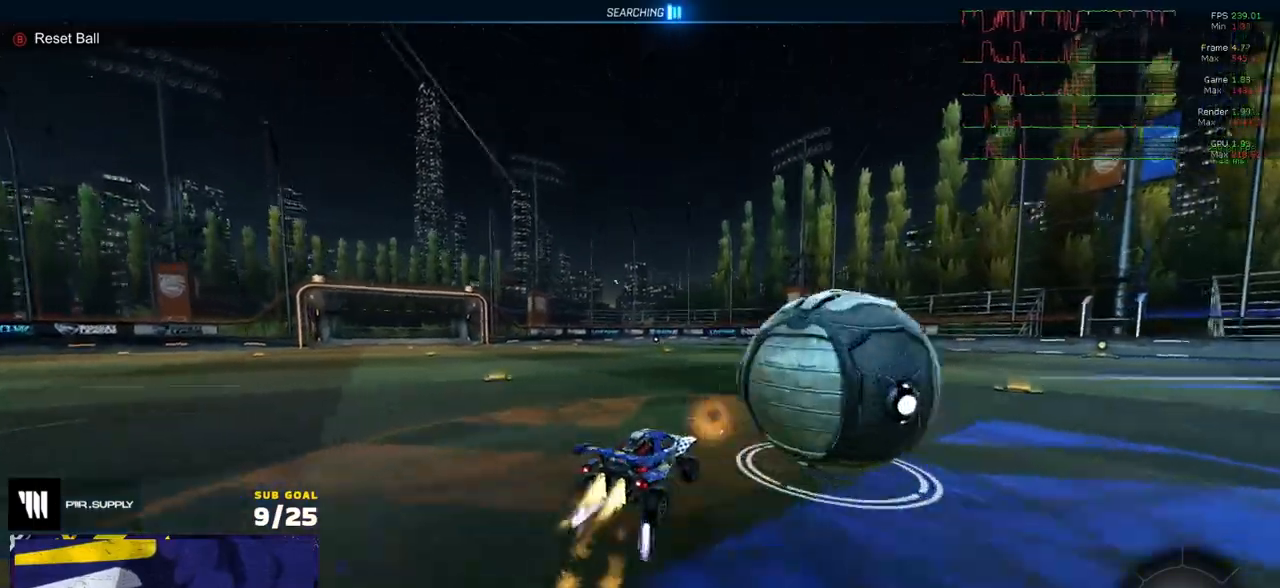
{"buttons": ["L3"], "left_stick": "down", "right_stick": "center", "events": [[233, "left_stick", "up-left"], [250, "A", "down"], [283, "L3", "down"], [317, "A", "up"], [333, "left_stick", "up-right"], [350, "A", "down"], [383, "R1", "up"], [400, "left_stick", "down"], [450, "A", "up"]]}
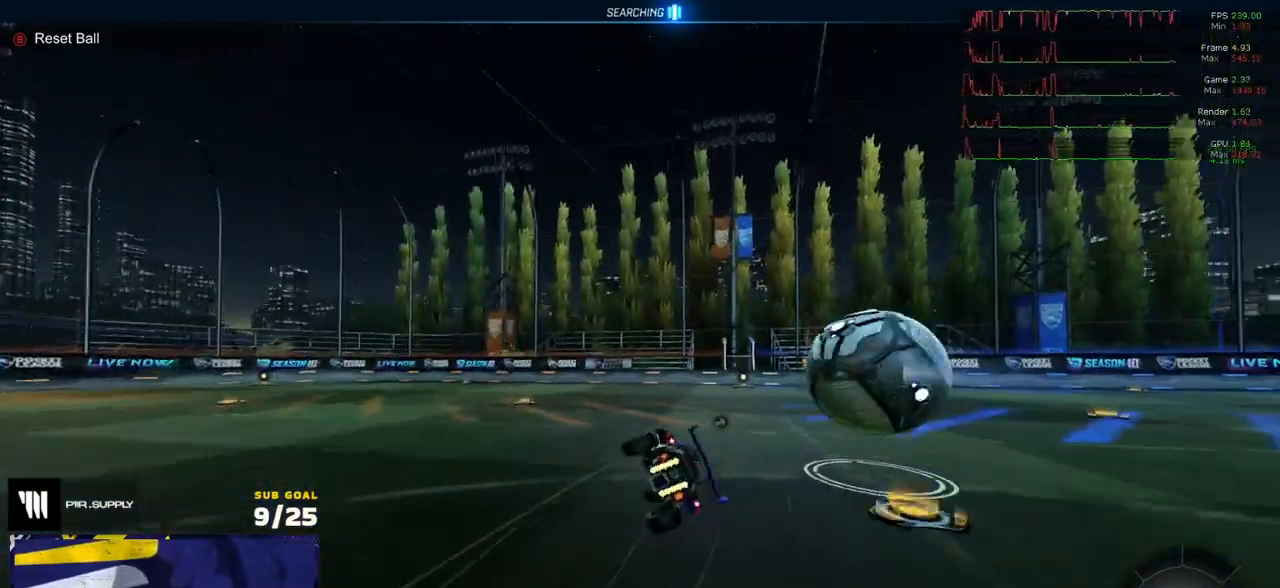
{"buttons": ["R2", "L3"], "left_stick": "down-right", "right_stick": "center", "events": [[100, "left_stick", "down-right"], [433, "R2", "down"]]}
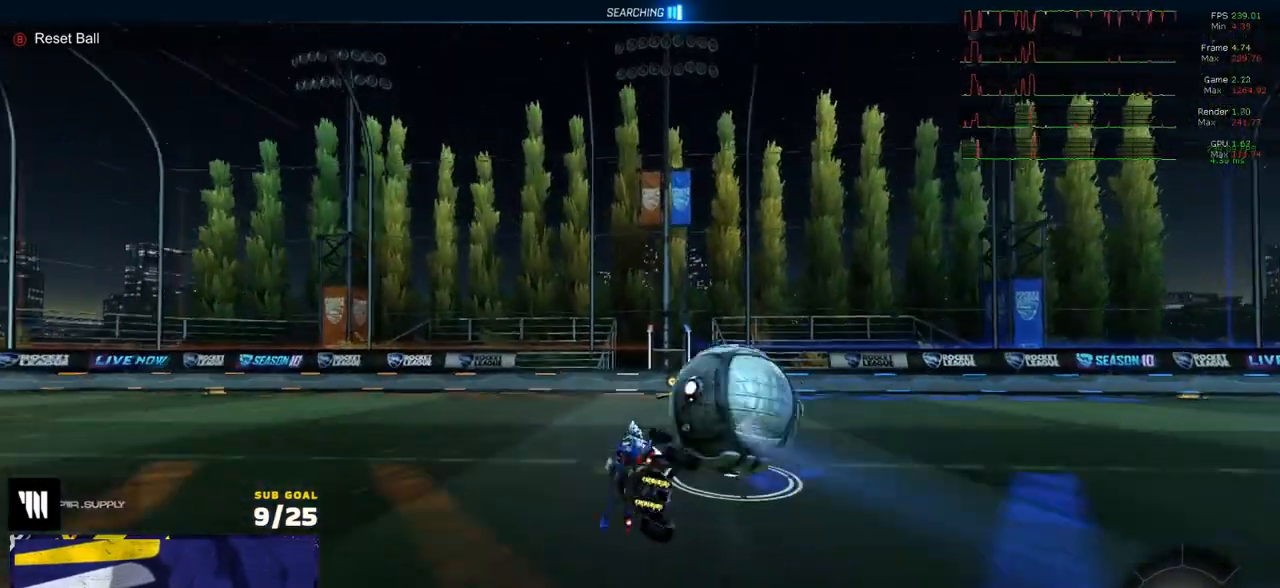
{"buttons": ["R2"], "left_stick": "center", "right_stick": "center", "events": [[117, "L3", "up"], [133, "left_stick", "center"], [300, "left_stick", "left"], [500, "left_stick", "center"]]}
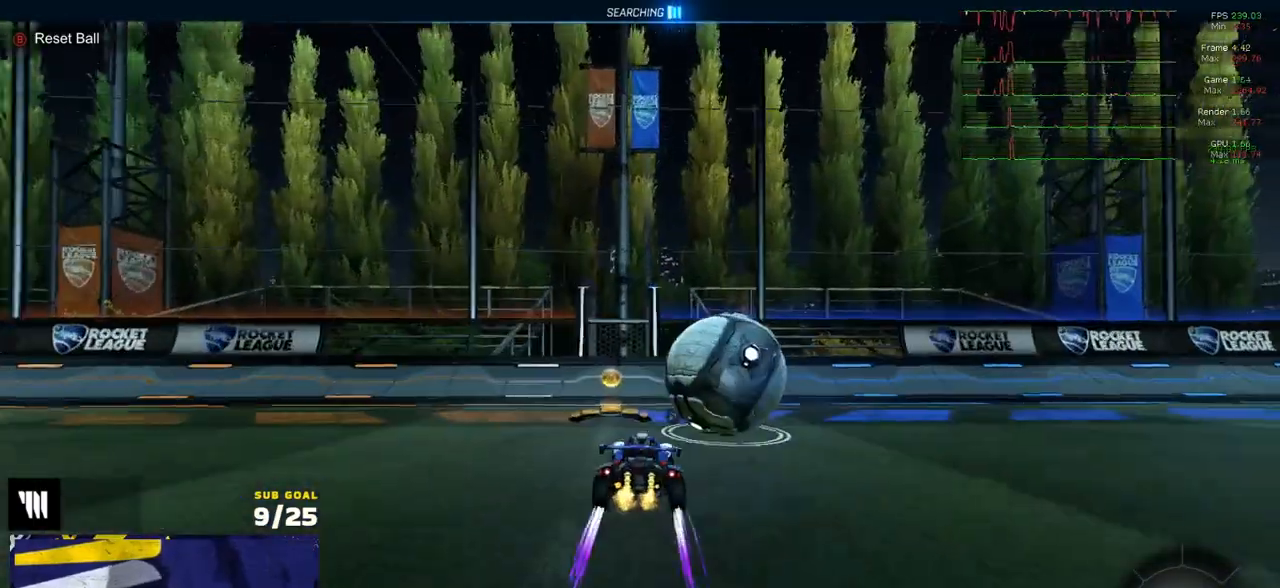
{"buttons": ["R2"], "left_stick": "right", "right_stick": "center", "events": [[83, "Y", "down"], [200, "Y", "up"], [350, "left_stick", "right"]]}
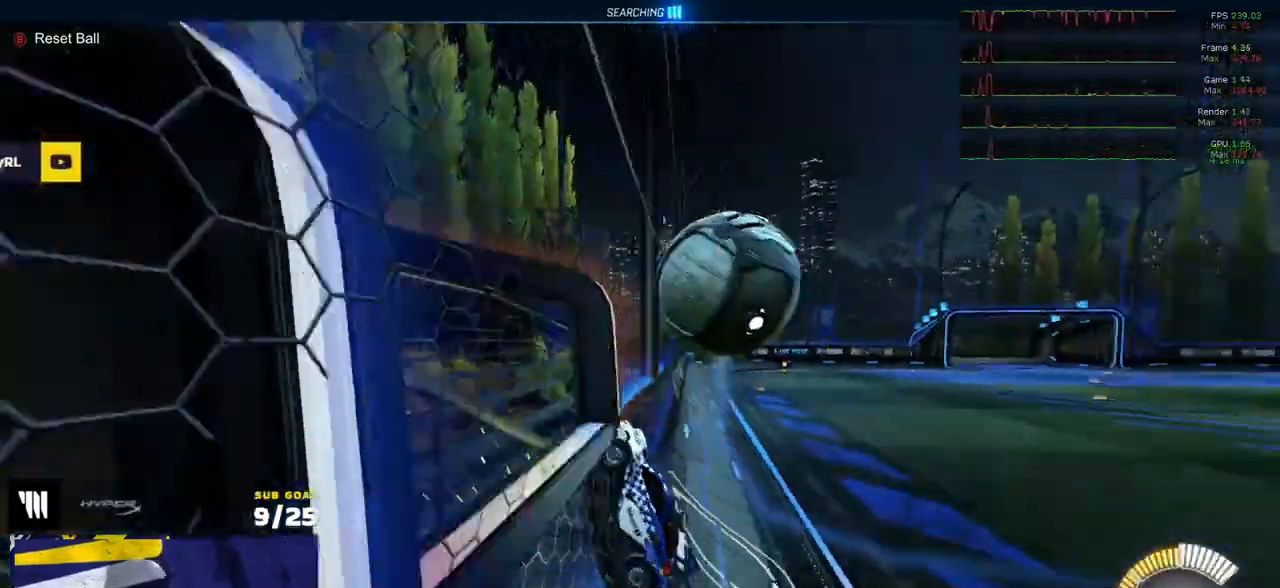
{"buttons": ["A", "R2", "L3"], "left_stick": "down-left", "right_stick": "center", "events": [[333, "left_stick", "center"], [350, "A", "down"], [400, "left_stick", "down-left"], [467, "L3", "down"]]}
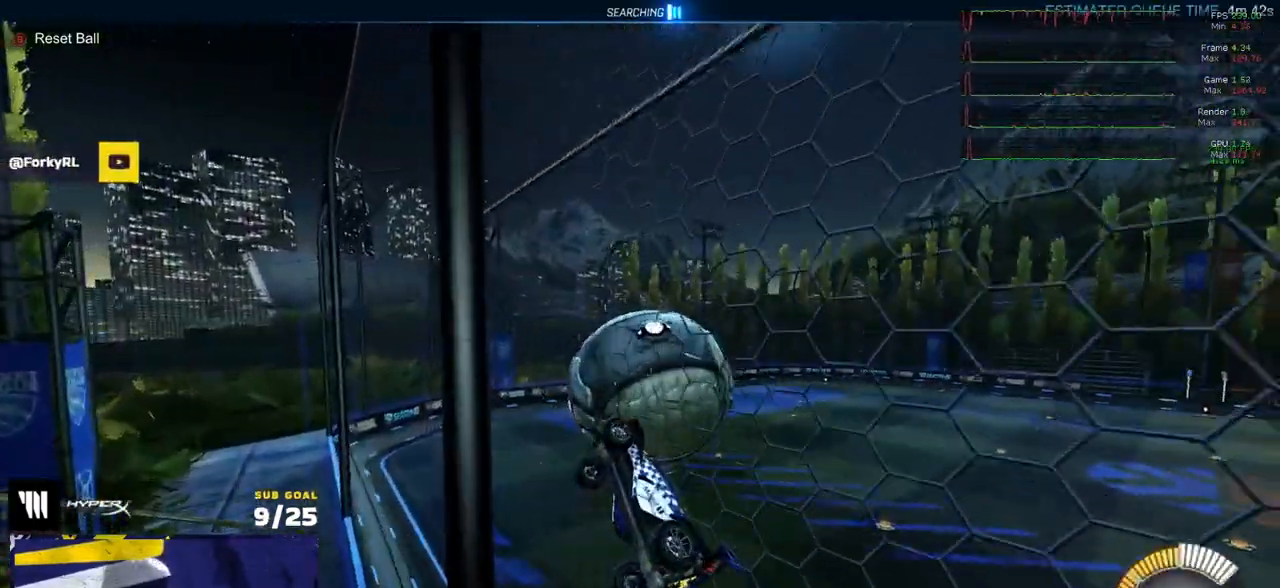
{"buttons": ["R1", "L3"], "left_stick": "up-left", "right_stick": "center", "events": [[33, "A", "up"], [33, "left_stick", "left"], [67, "R2", "up"], [167, "left_stick", "center"], [233, "left_stick", "down-left"], [400, "left_stick", "up-left"], [483, "R1", "down"]]}
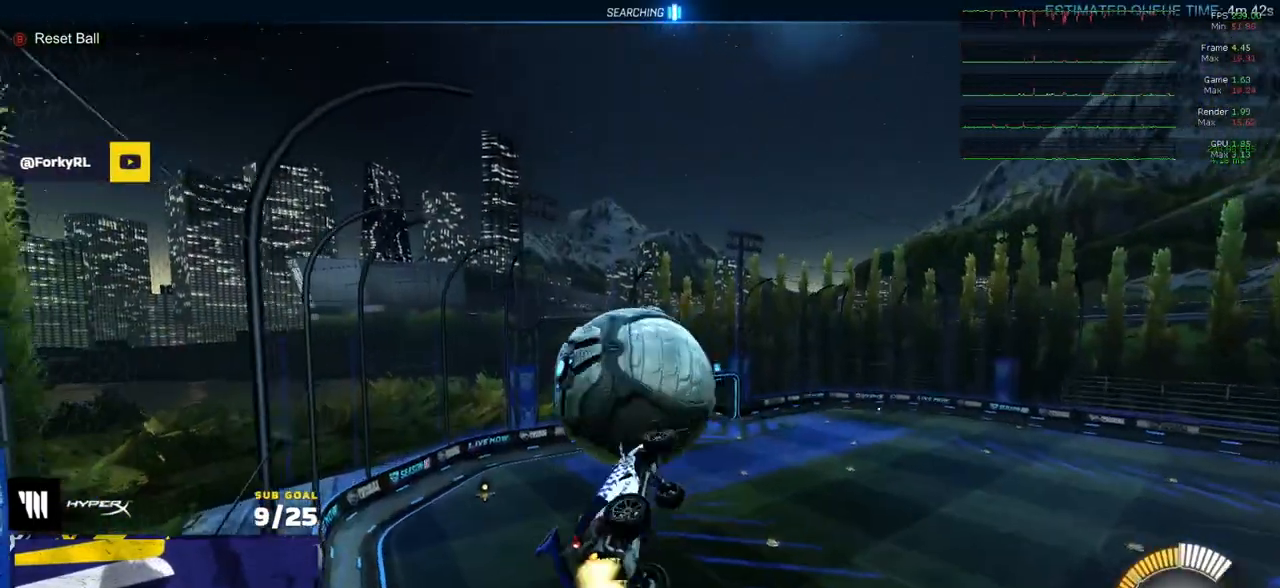
{"buttons": ["L1"], "left_stick": "up-left", "right_stick": "center", "events": [[17, "left_stick", "left"], [67, "R1", "up"], [100, "L3", "up"], [117, "left_stick", "center"], [500, "L1", "down"], [500, "left_stick", "up-left"]]}
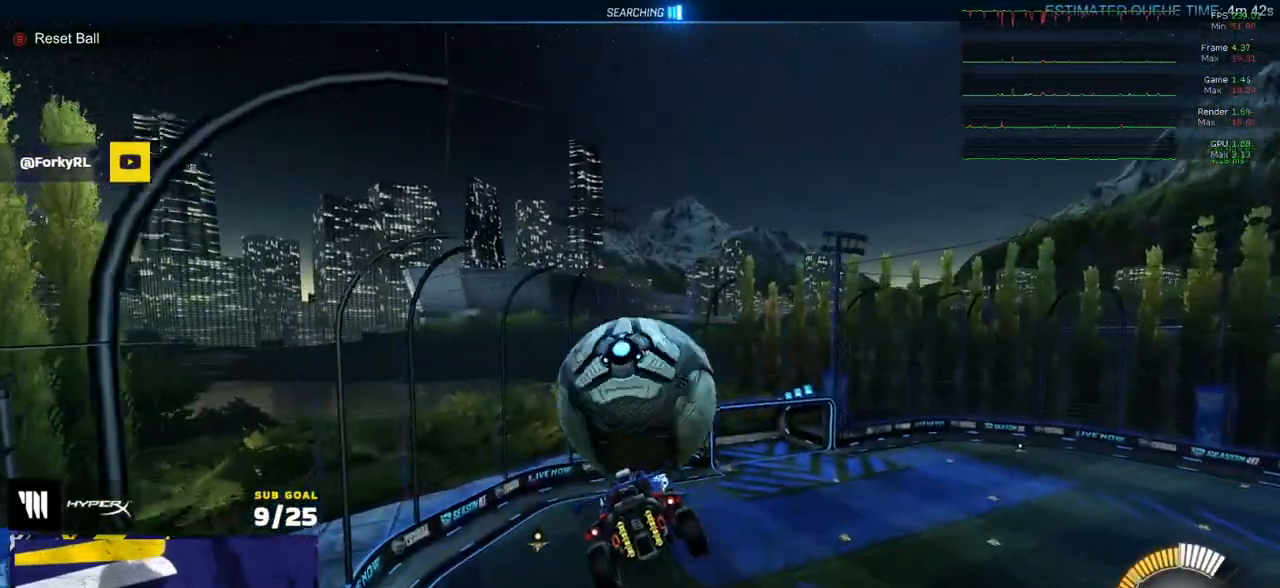
{"buttons": ["R1"], "left_stick": "down-left", "right_stick": "center", "events": [[267, "A", "down"], [350, "A", "up"], [350, "left_stick", "down-left"], [417, "L1", "up"], [467, "R1", "down"]]}
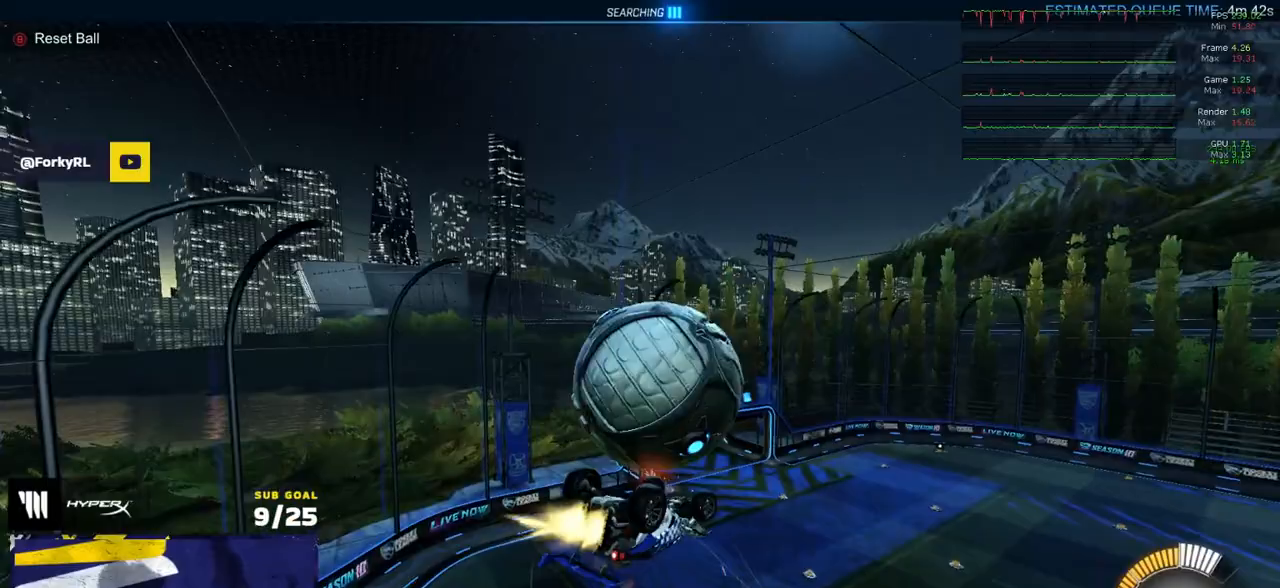
{"buttons": ["L3"], "left_stick": "down-left", "right_stick": "center", "events": [[33, "left_stick", "down"], [150, "R1", "up"], [150, "left_stick", "down-left"], [250, "R1", "down"], [300, "L3", "down"], [500, "R1", "up"]]}
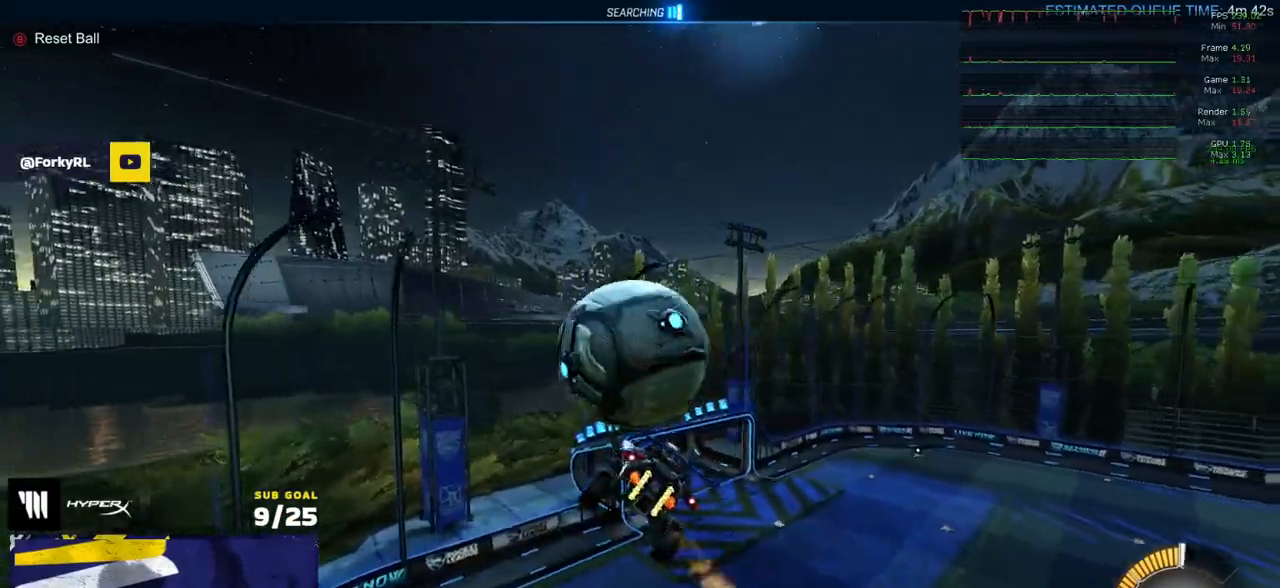
{"buttons": ["L3"], "left_stick": "left", "right_stick": "center", "events": [[133, "L3", "up"], [133, "left_stick", "left"], [183, "R1", "down"], [367, "L3", "down"], [417, "L3", "up"], [433, "R1", "up"], [500, "L3", "down"]]}
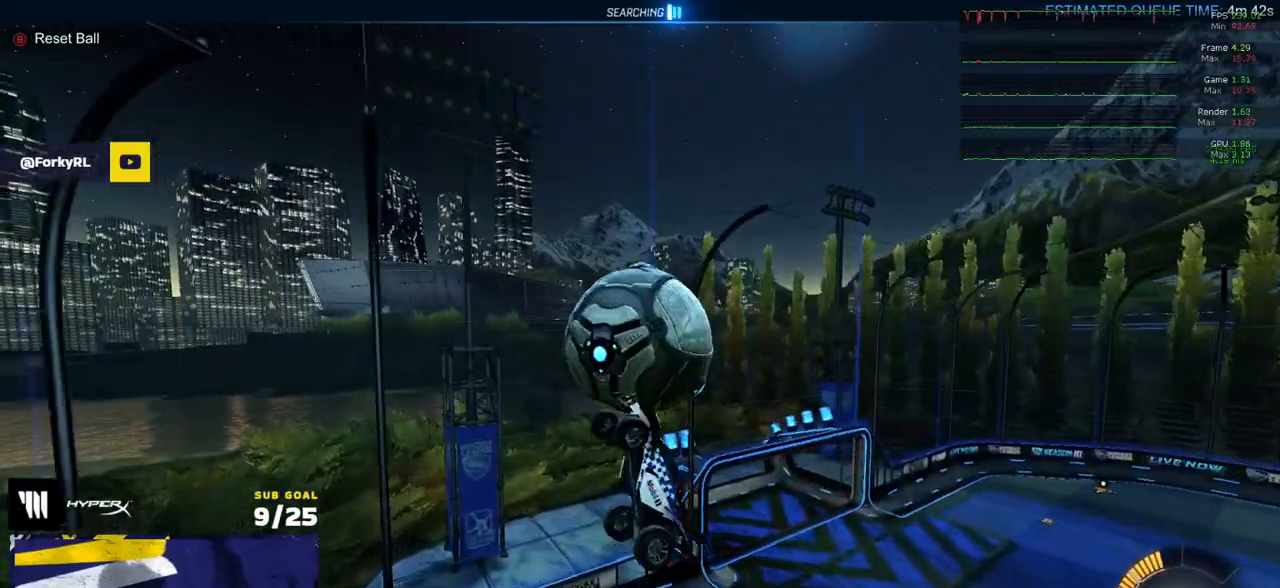
{"buttons": ["R1", "L3"], "left_stick": "up-right", "right_stick": "center", "events": [[117, "R1", "down"], [150, "left_stick", "up"], [217, "left_stick", "up-right"], [267, "R1", "up"], [350, "R1", "down"]]}
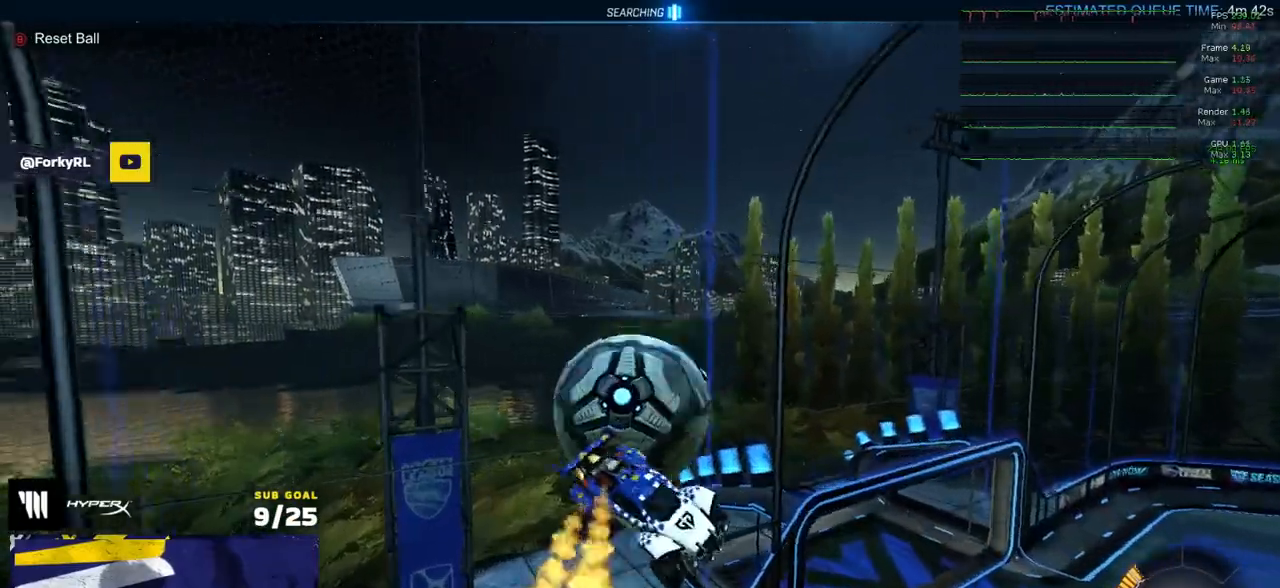
{"buttons": ["L1", "R1"], "left_stick": "left", "right_stick": "center", "events": [[17, "left_stick", "up-left"], [167, "R1", "up"], [217, "L3", "up"], [217, "left_stick", "up"], [383, "left_stick", "center"], [433, "L1", "down"], [433, "R1", "down"], [433, "left_stick", "left"]]}
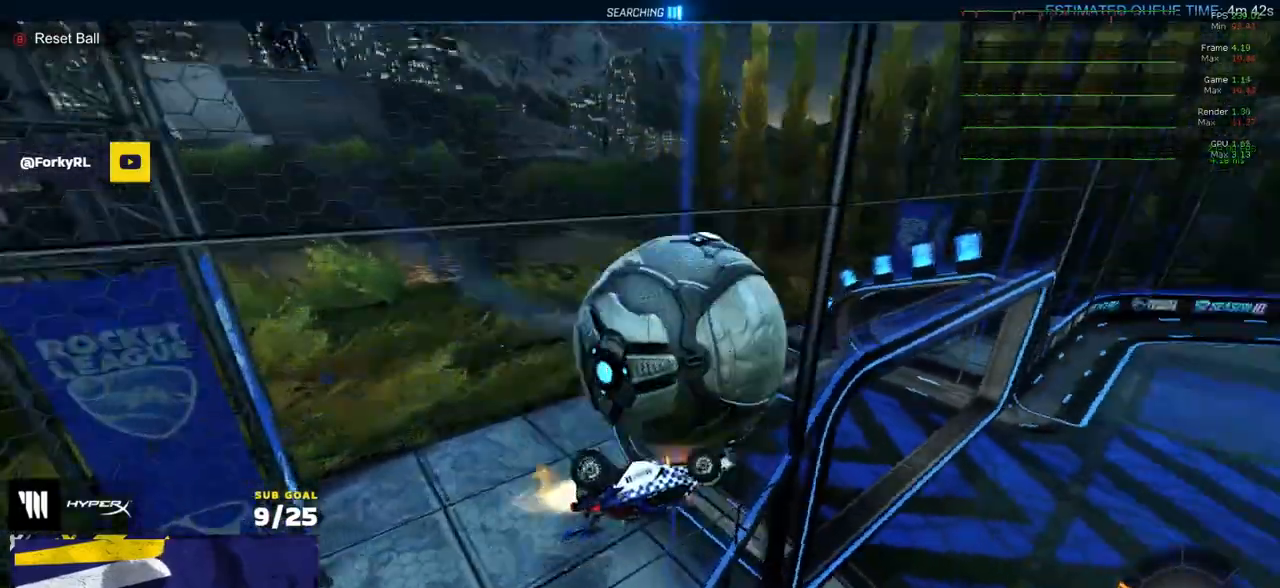
{"buttons": [], "left_stick": "up-left", "right_stick": "center", "events": [[383, "R1", "up"], [383, "left_stick", "up-left"], [400, "L1", "up"]]}
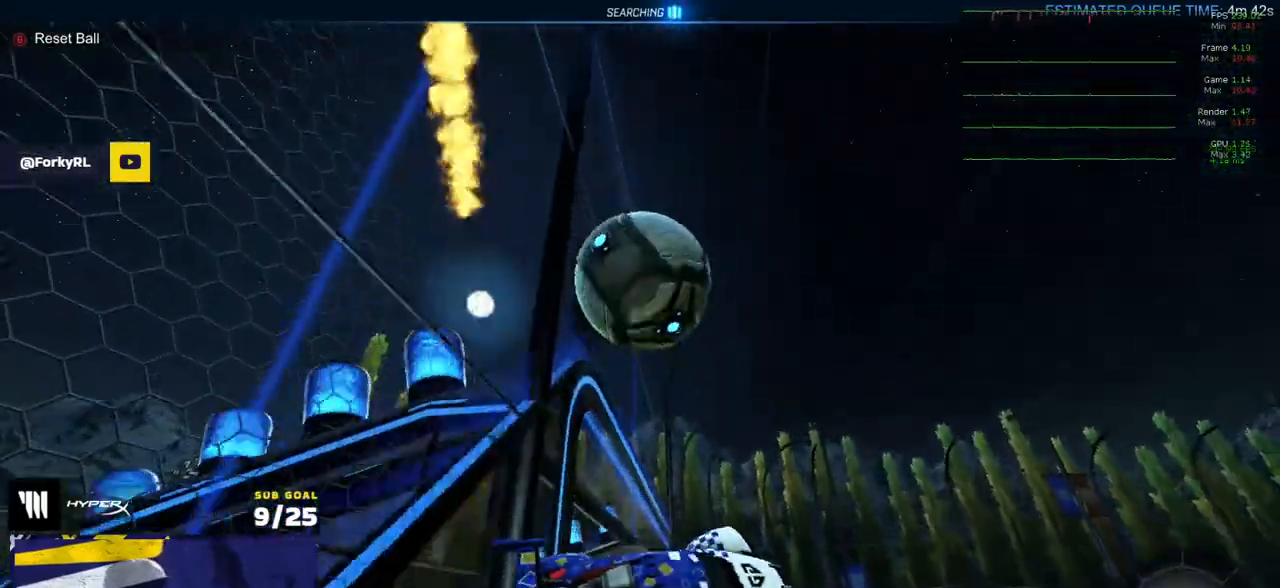
{"buttons": ["Y", "R1"], "left_stick": "down-left", "right_stick": "center", "events": [[200, "R1", "down"], [217, "A", "down"], [233, "L3", "down"], [333, "A", "up"], [333, "L3", "up"], [367, "left_stick", "down-left"], [483, "Y", "down"]]}
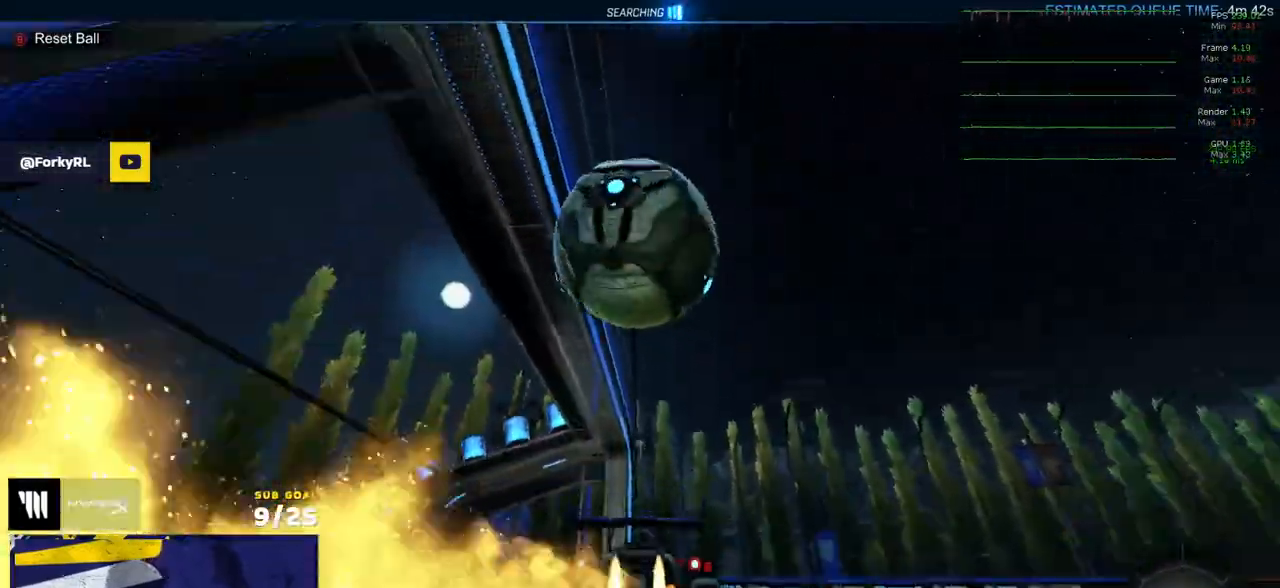
{"buttons": ["R2"], "left_stick": "right", "right_stick": "center", "events": [[17, "R1", "up"], [50, "Y", "up"], [100, "left_stick", "right"], [133, "L2", "down"], [200, "L2", "up"], [200, "R2", "down"]]}
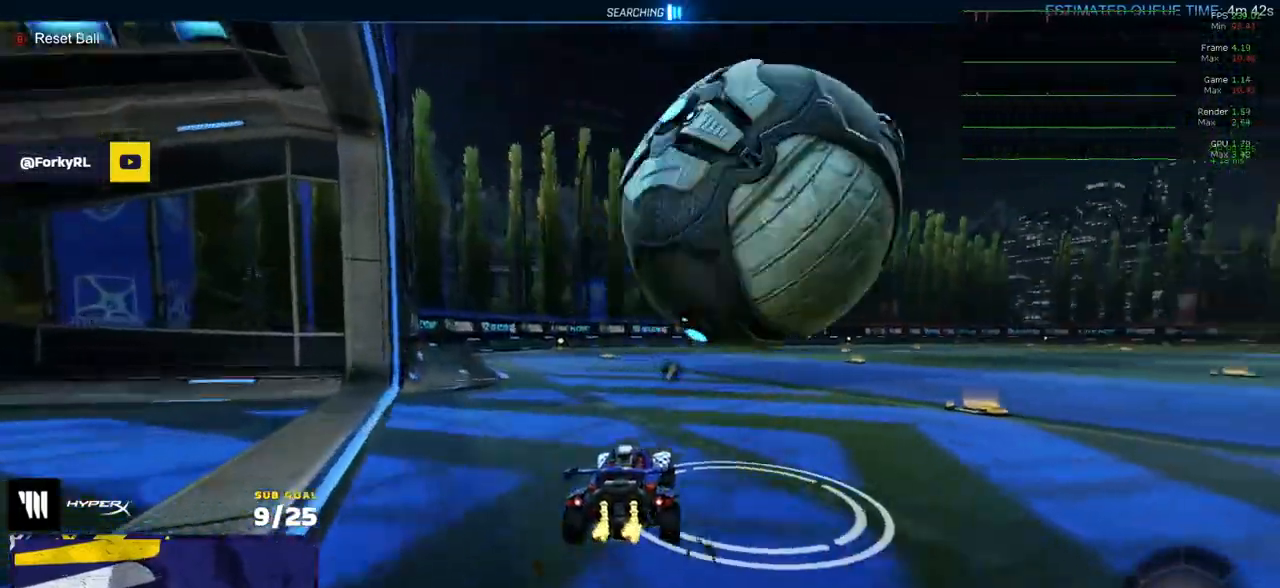
{"buttons": ["R2"], "left_stick": "center", "right_stick": "center", "events": [[67, "R2", "up"], [167, "left_stick", "left"], [333, "R2", "down"], [417, "left_stick", "center"]]}